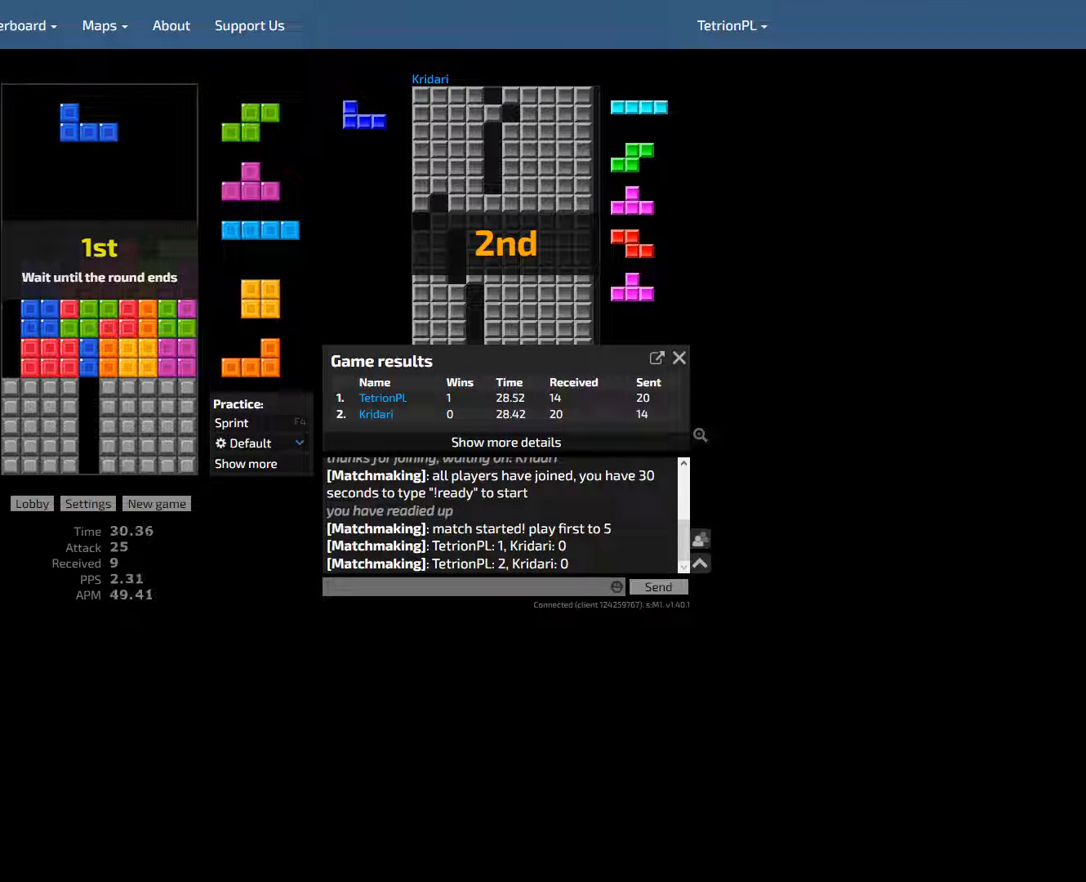
Gameplay with keyboard; each line is a JSON object with the keys held at the frame after it. "events" lists presses ("down") and releases ("up") of "ccw", "cw", "down", "f4", "hd", "hld", "left", "new" and "right" between this image and that frame as [ms after this image, input, new state], when the widget could be followed in between. No other keys are recorded. Mouse input is not recorded. Key names are as the overlay labels them; some are game actions (e.g. jump) rather than physical keys. Not read: other_keys.
{"keys": [], "events": []}
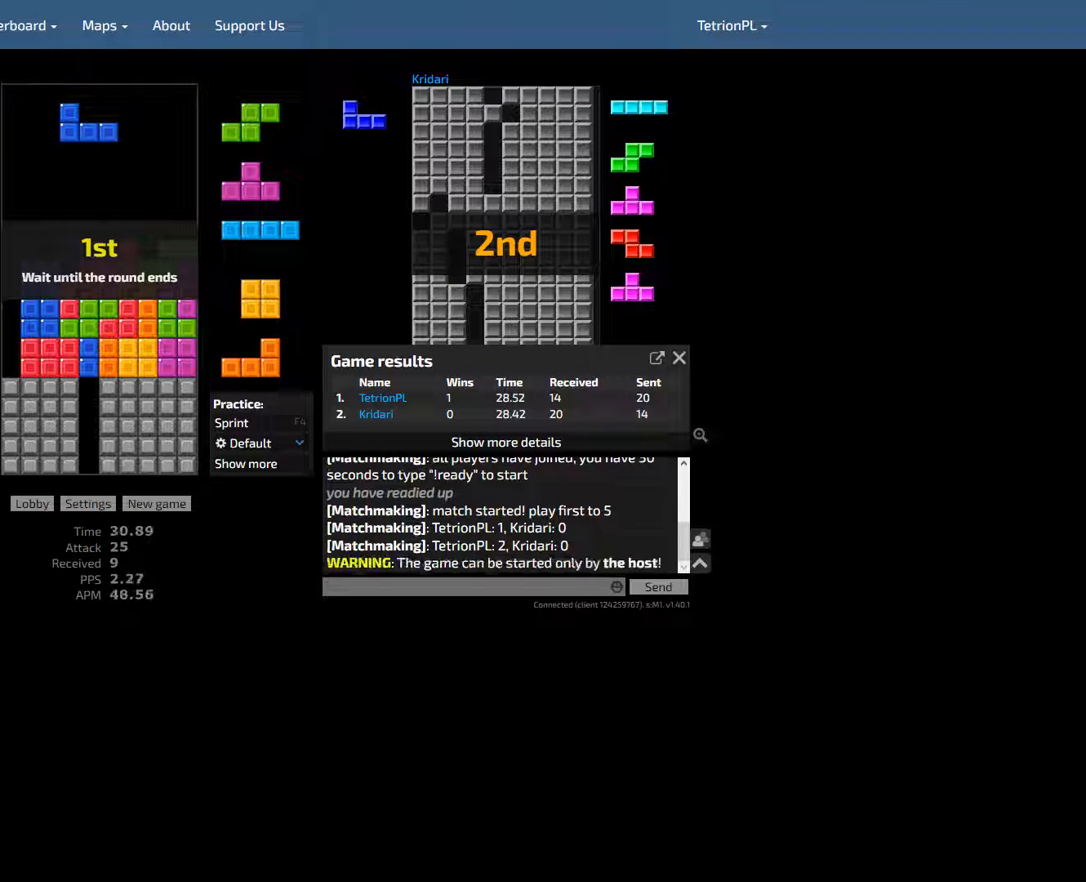
{"keys": [], "events": []}
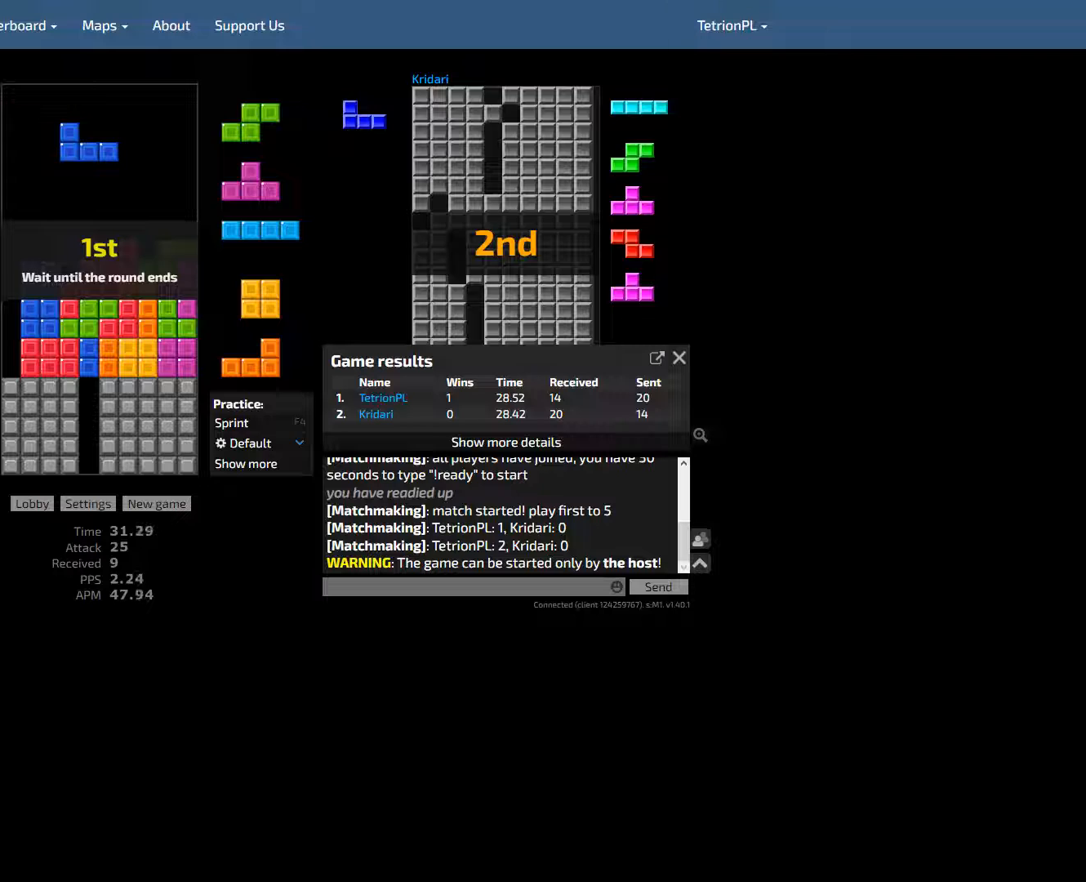
{"keys": [], "events": []}
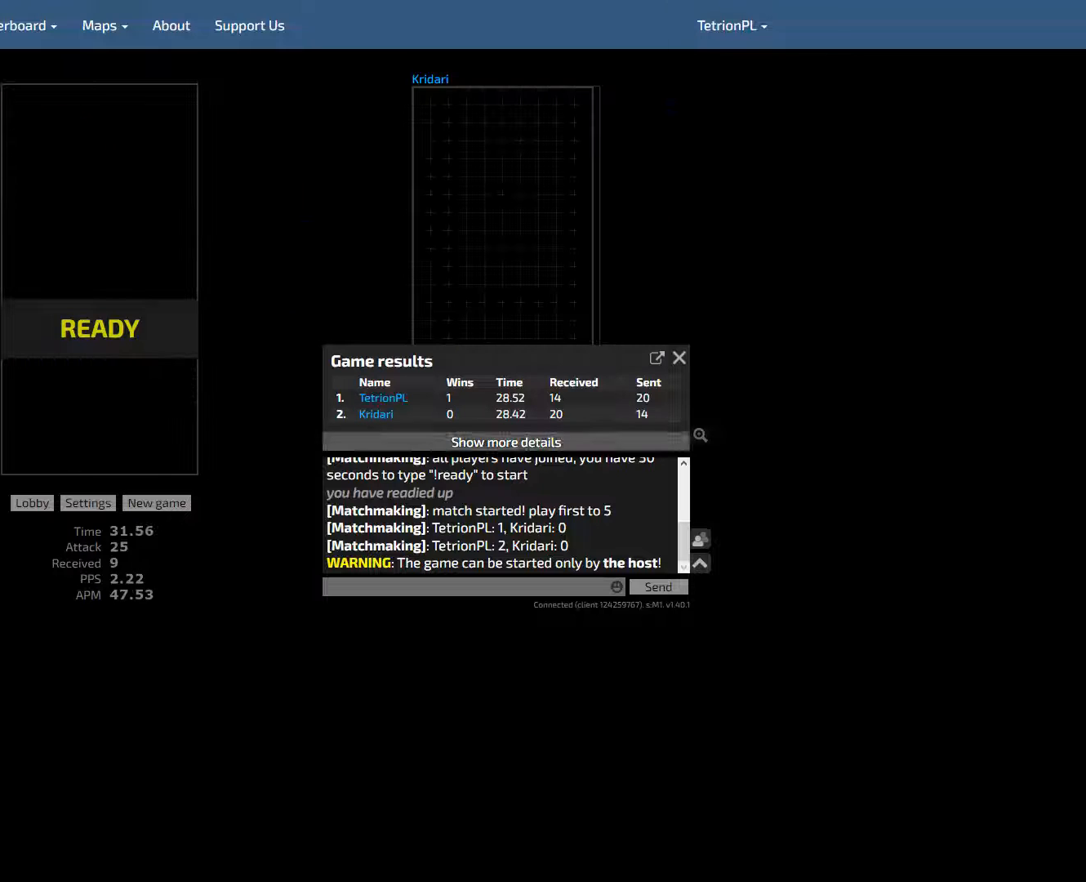
{"keys": [], "events": []}
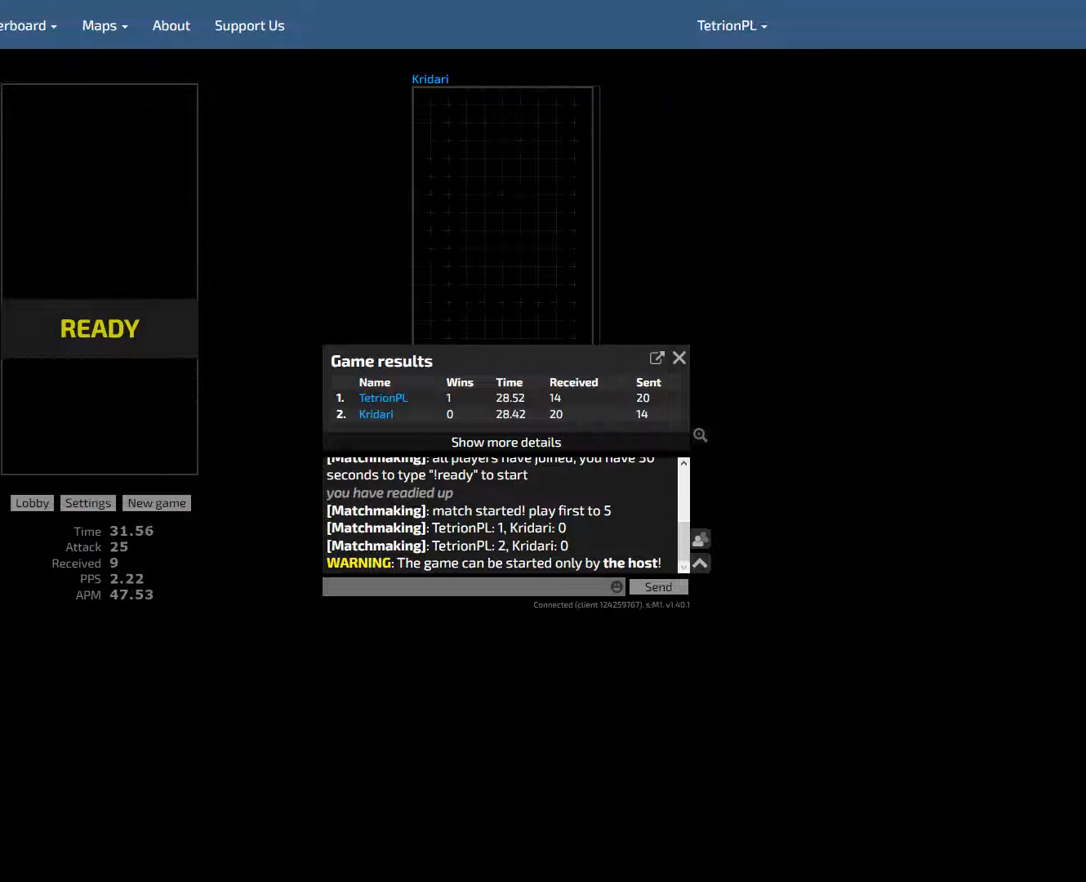
{"keys": [], "events": []}
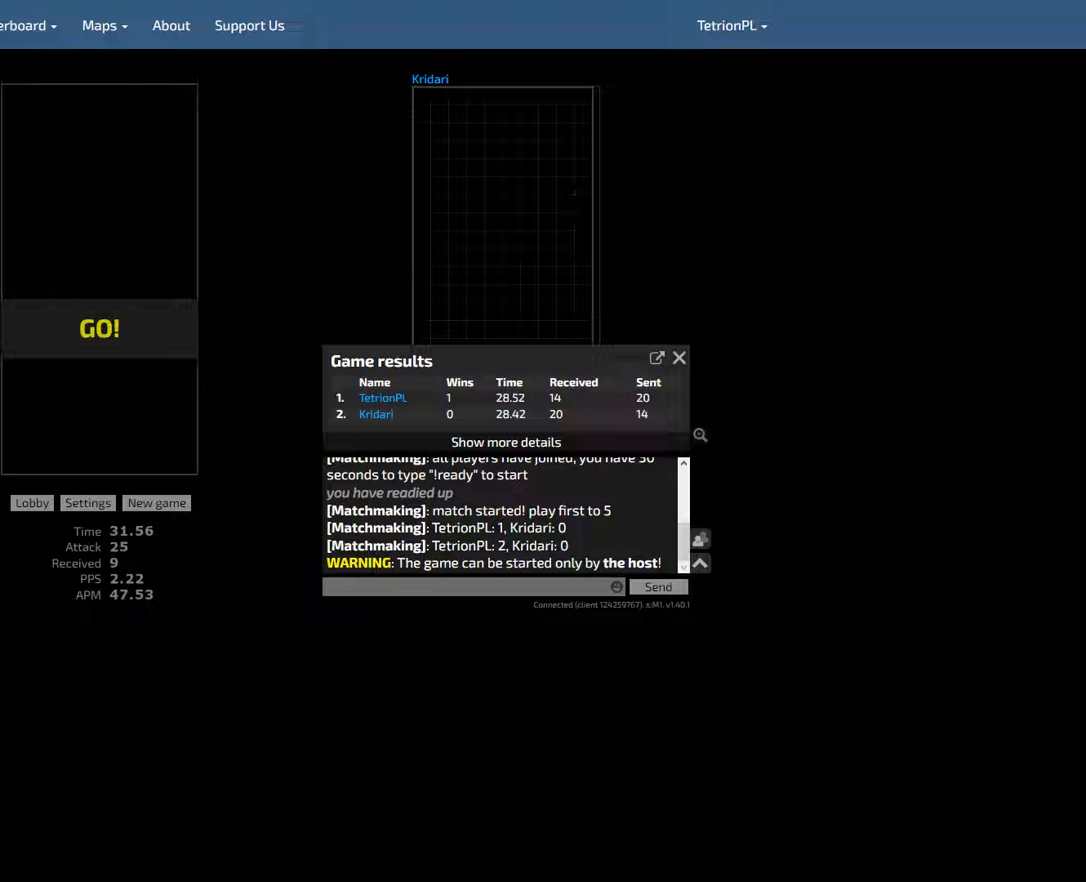
{"keys": [], "events": []}
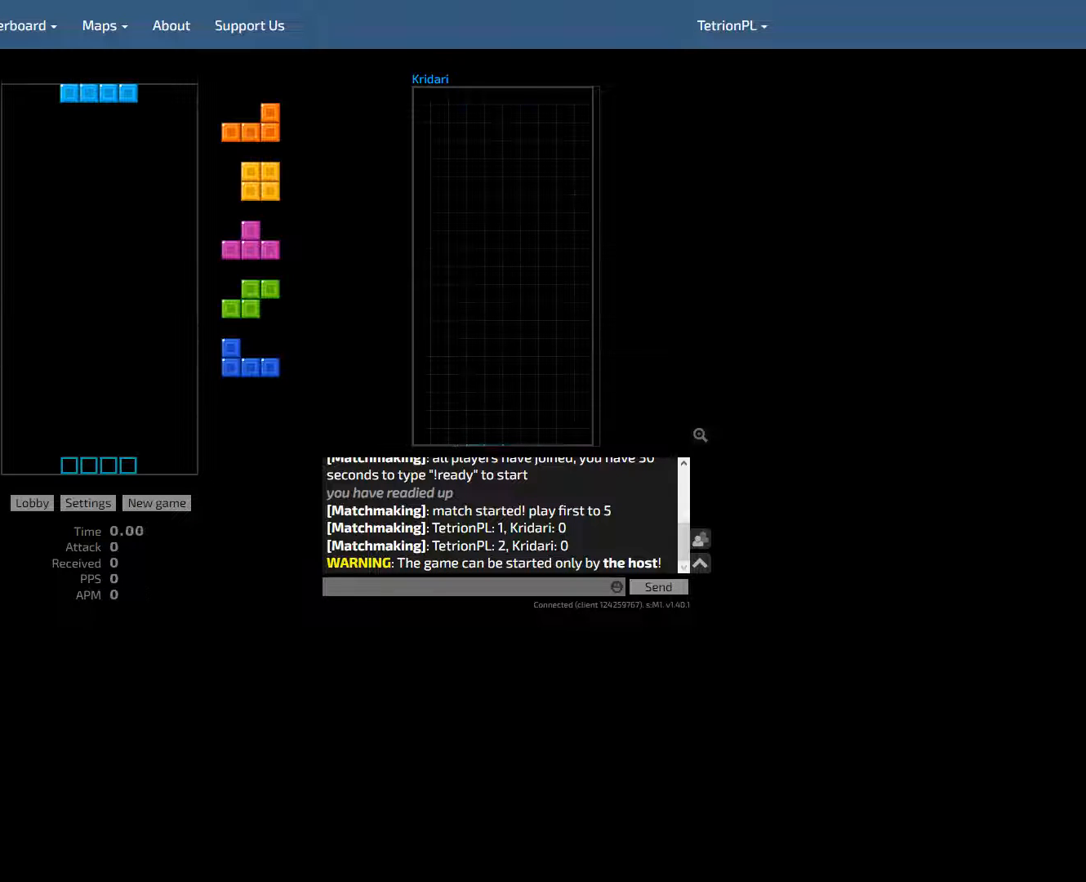
{"keys": ["left"], "events": [[467, "left", "down"]]}
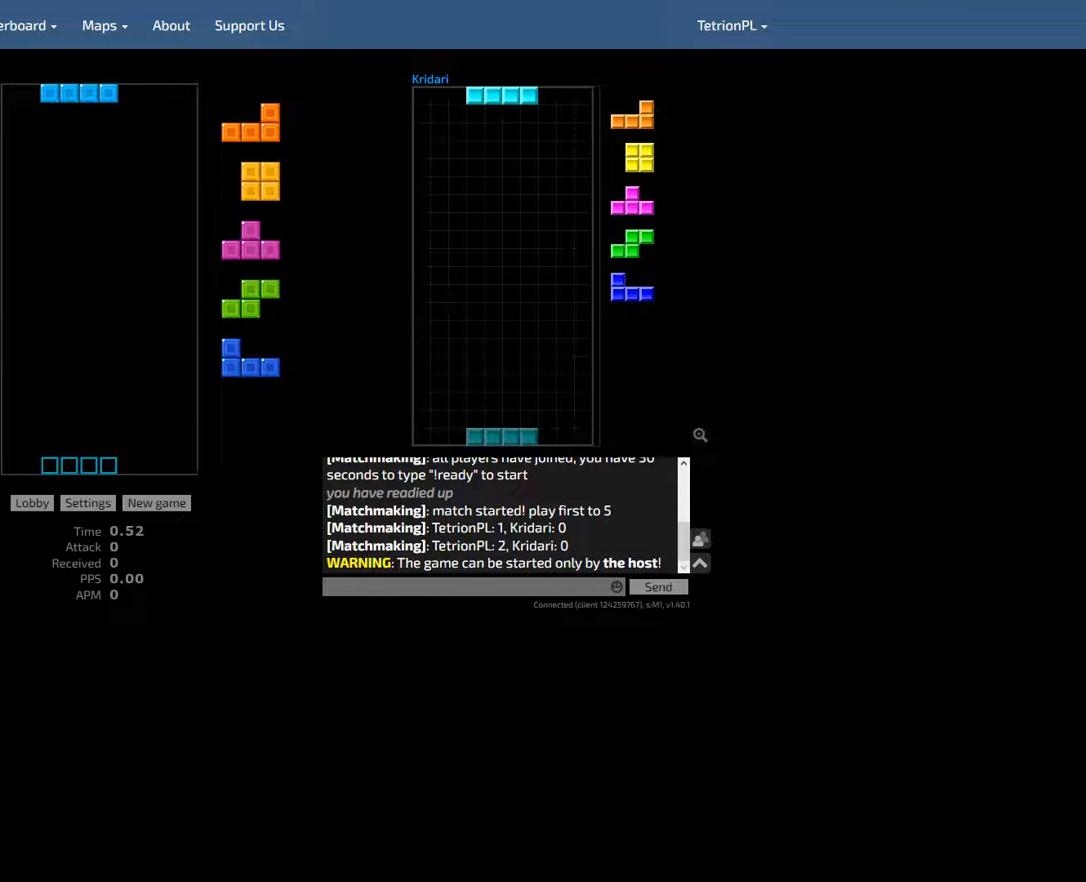
{"keys": ["down", "left"], "events": [[133, "left", "up"], [167, "hd", "down"], [200, "ccw", "down"], [233, "left", "down"], [267, "hd", "up"], [267, "left", "up"], [333, "hd", "down"], [367, "ccw", "up"], [400, "left", "down"], [500, "down", "down"], [500, "hd", "up"]]}
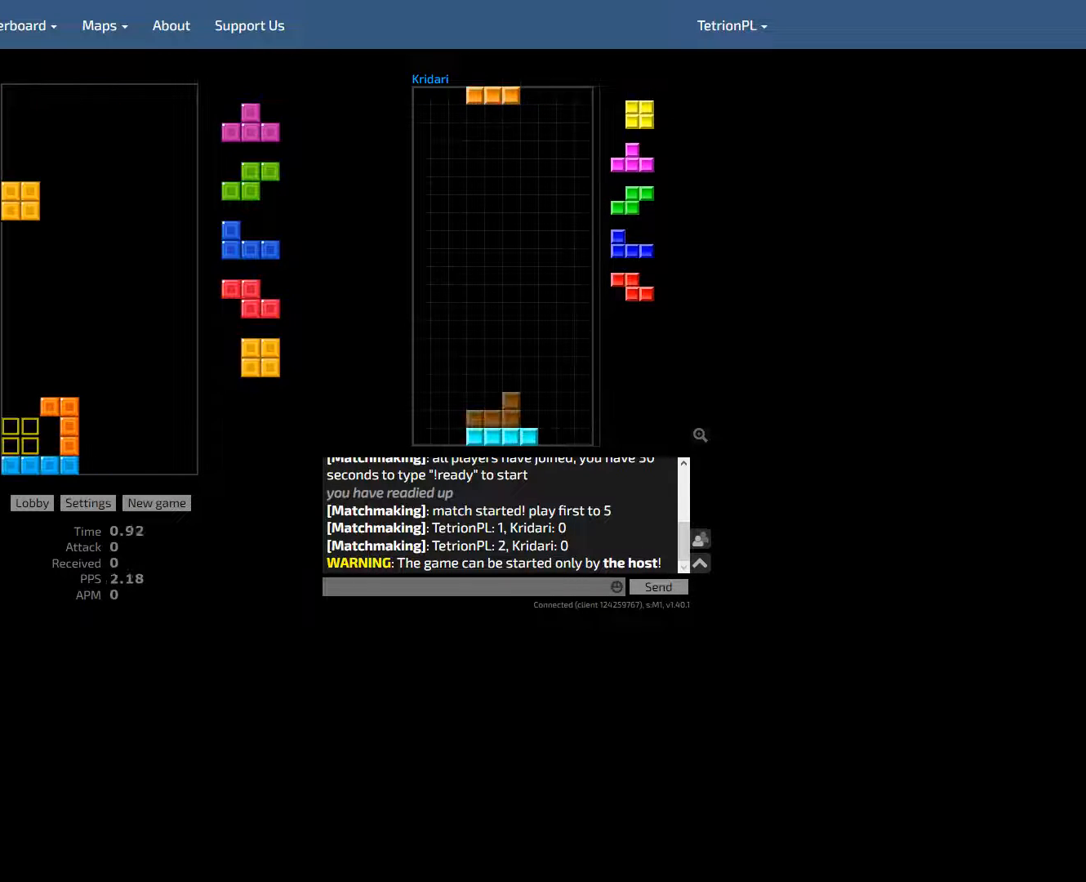
{"keys": ["hd"], "events": [[67, "left", "up"], [133, "right", "down"], [233, "down", "up"], [267, "hd", "down"], [333, "ccw", "down"], [400, "hd", "up"], [400, "right", "up"], [467, "ccw", "up"], [467, "hd", "down"]]}
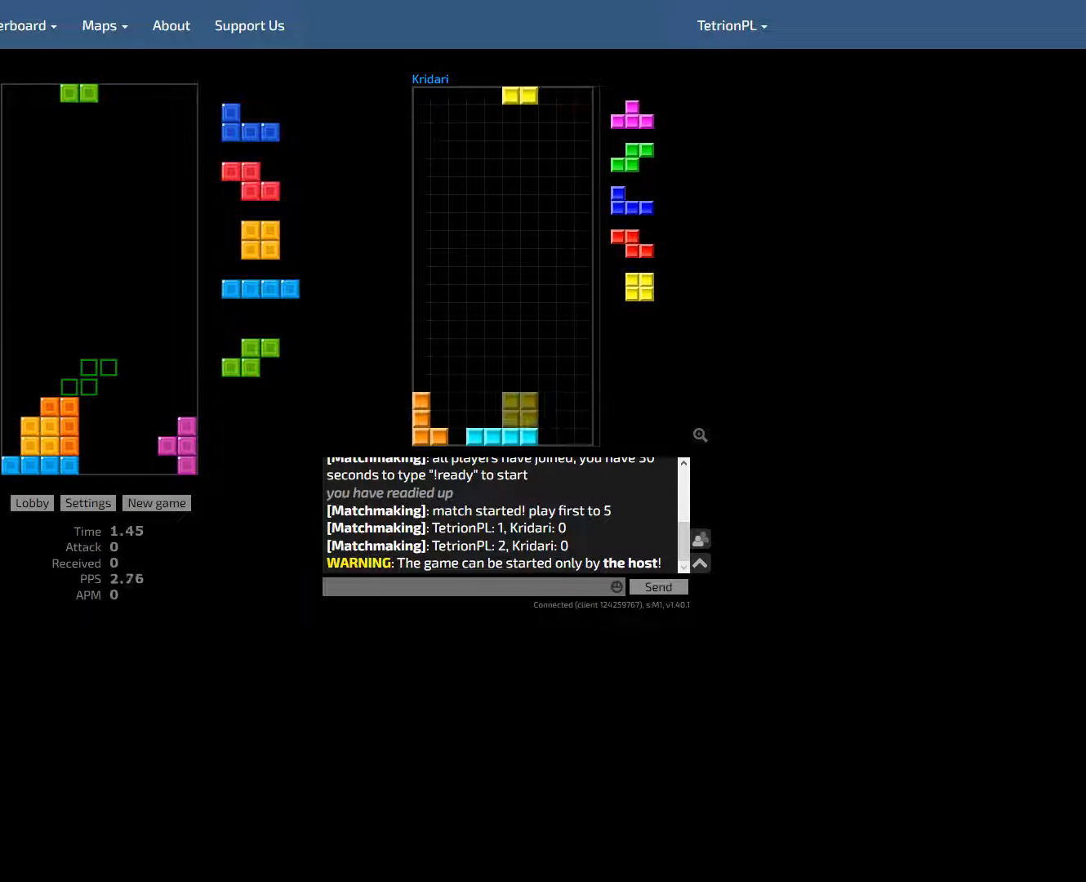
{"keys": ["cw", "hd"], "events": [[133, "hd", "up"], [133, "right", "down"], [267, "right", "up"], [300, "hd", "down"], [333, "left", "down"], [400, "cw", "down"], [500, "left", "up"]]}
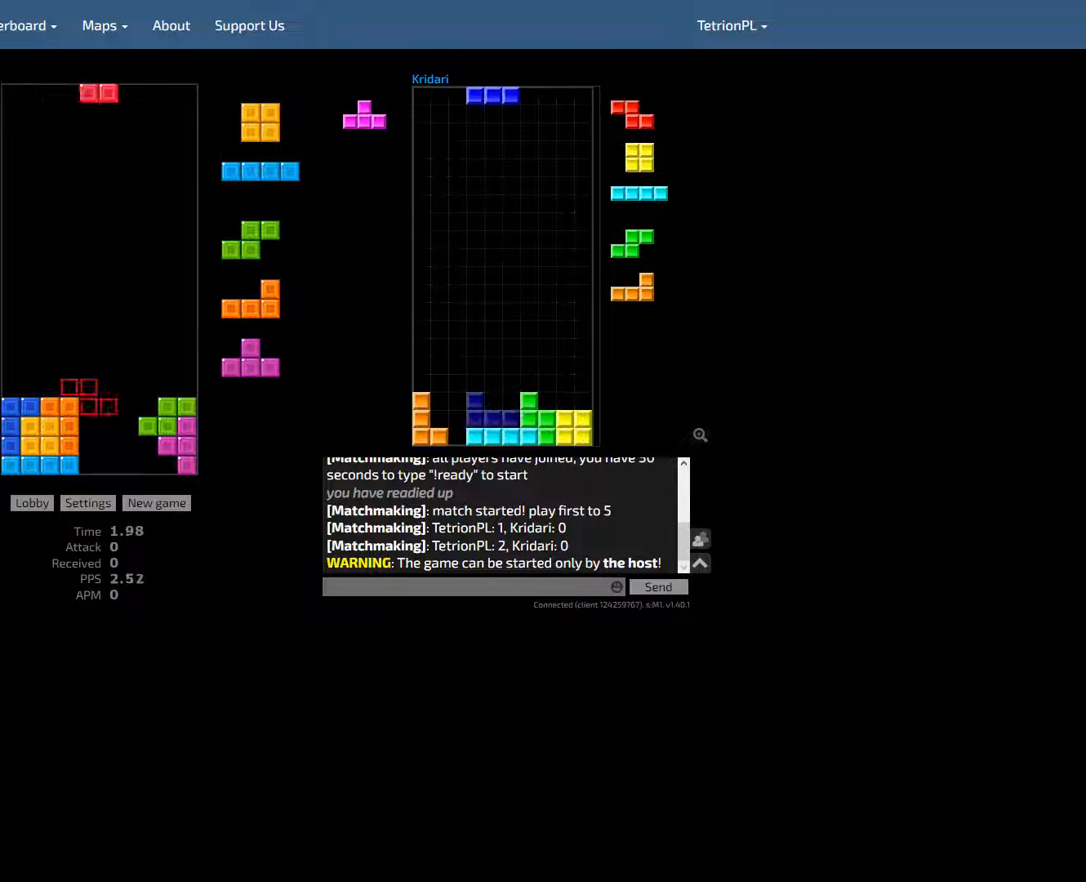
{"keys": ["hld"], "events": [[33, "cw", "up"], [67, "down", "down"], [167, "hd", "up"], [167, "right", "down"], [300, "down", "up"], [333, "hd", "down"], [333, "right", "up"], [433, "hd", "up"], [500, "hld", "down"]]}
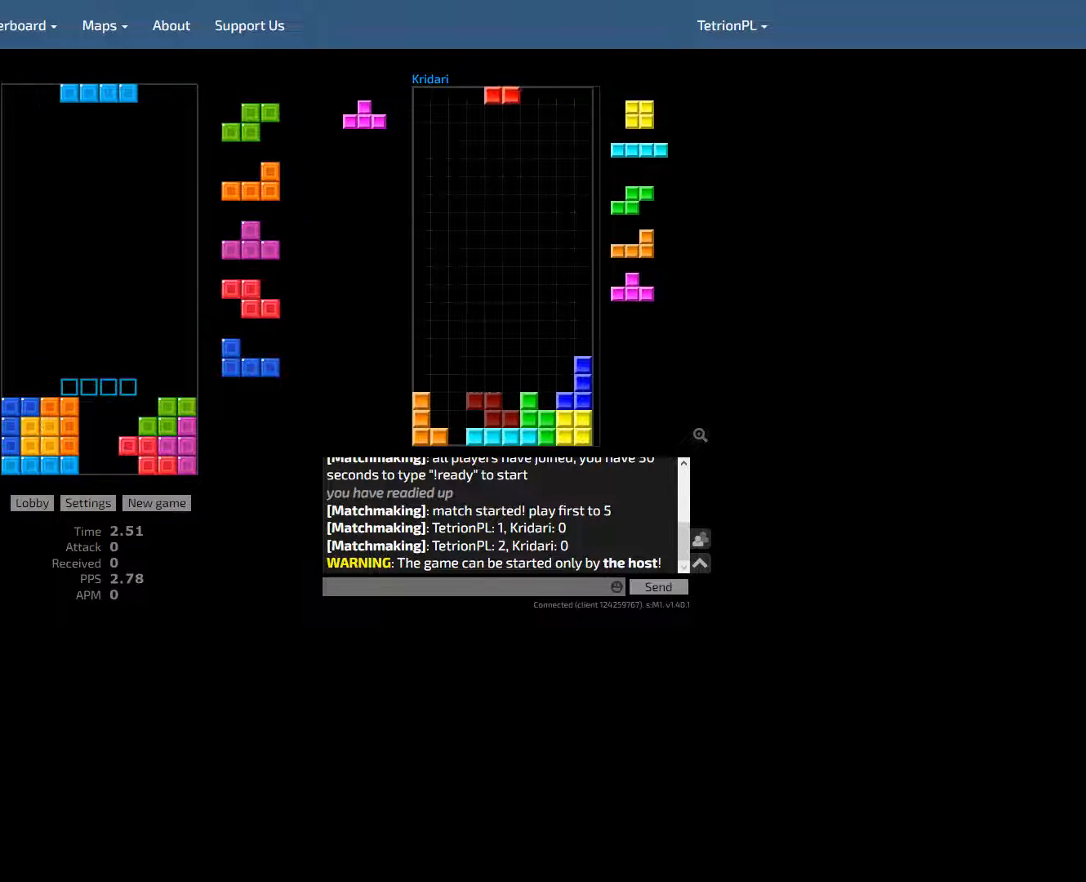
{"keys": ["hd"], "events": [[100, "hld", "up"], [333, "right", "down"], [400, "right", "up"], [467, "hd", "down"]]}
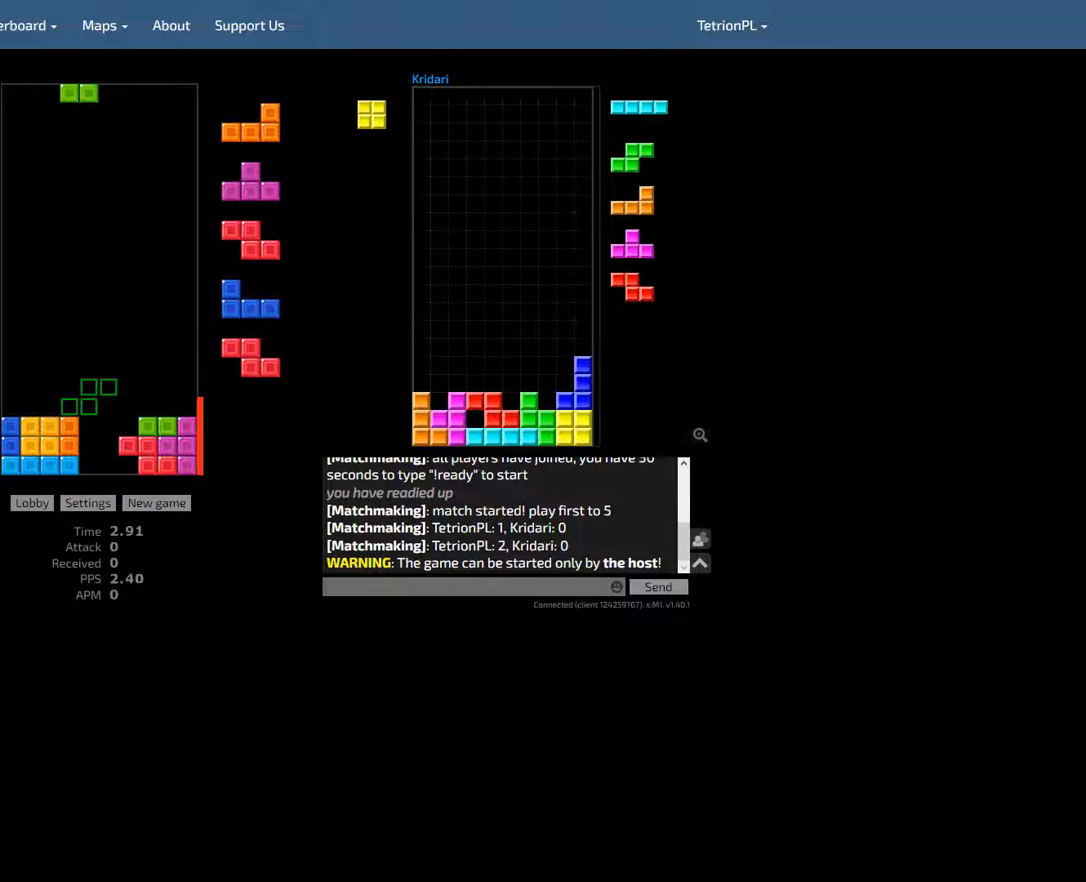
{"keys": ["hld"], "events": [[67, "right", "down"], [100, "hd", "up"], [133, "right", "up"], [500, "hld", "down"]]}
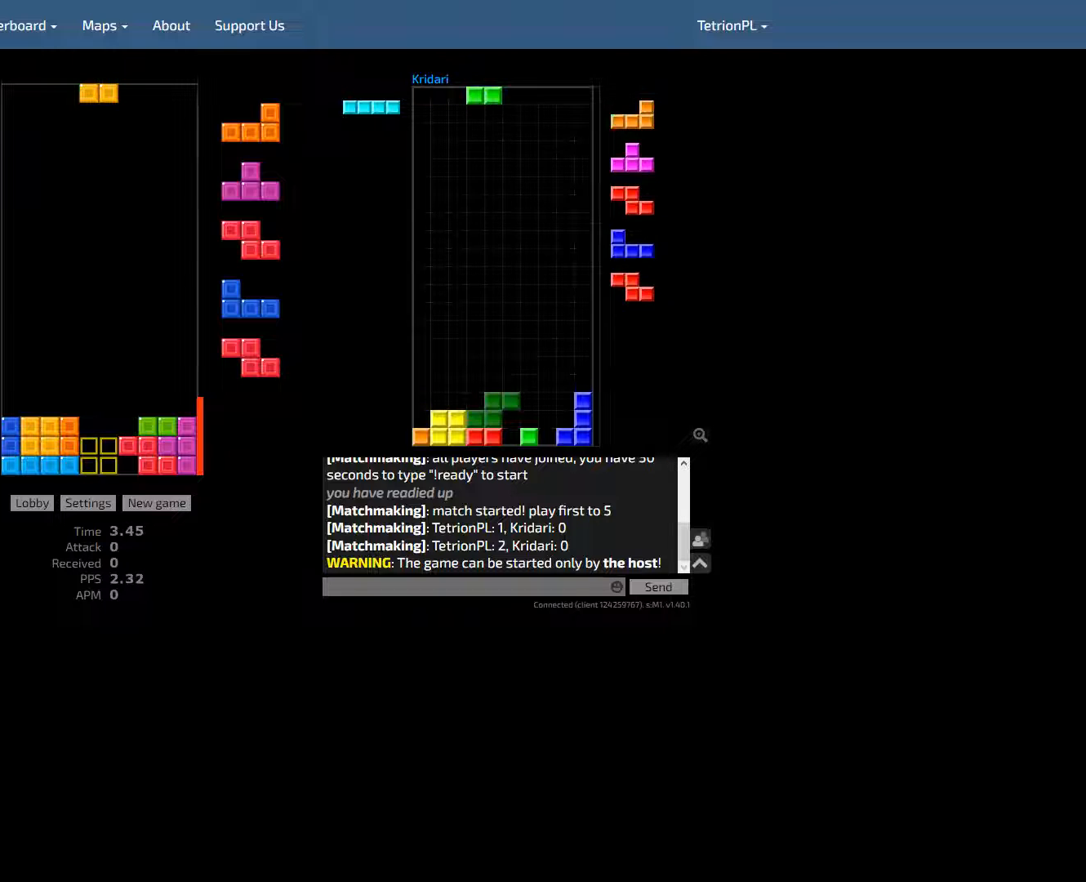
{"keys": ["hd"], "events": [[133, "hld", "up"], [400, "hd", "down"]]}
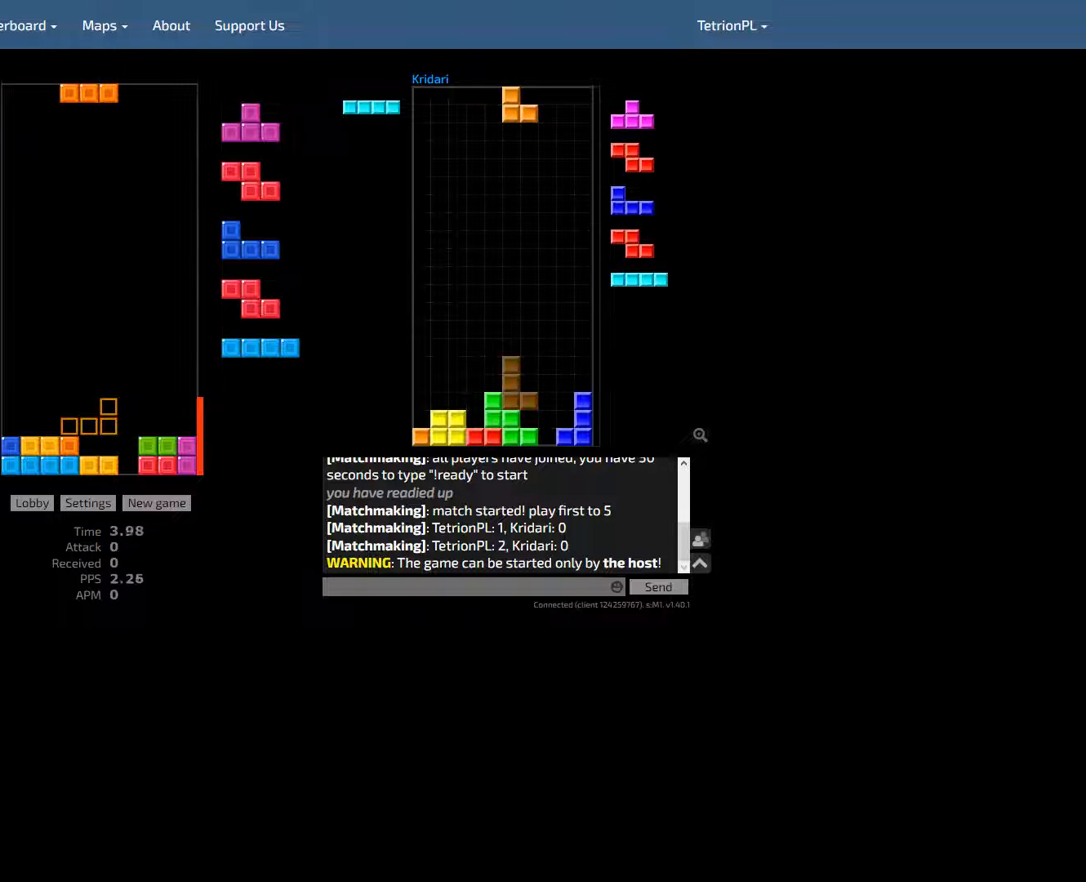
{"keys": [], "events": [[67, "hd", "up"], [200, "ccw", "down"], [233, "right", "down"], [267, "ccw", "up"], [300, "right", "up"], [333, "hd", "down"], [433, "hd", "up"]]}
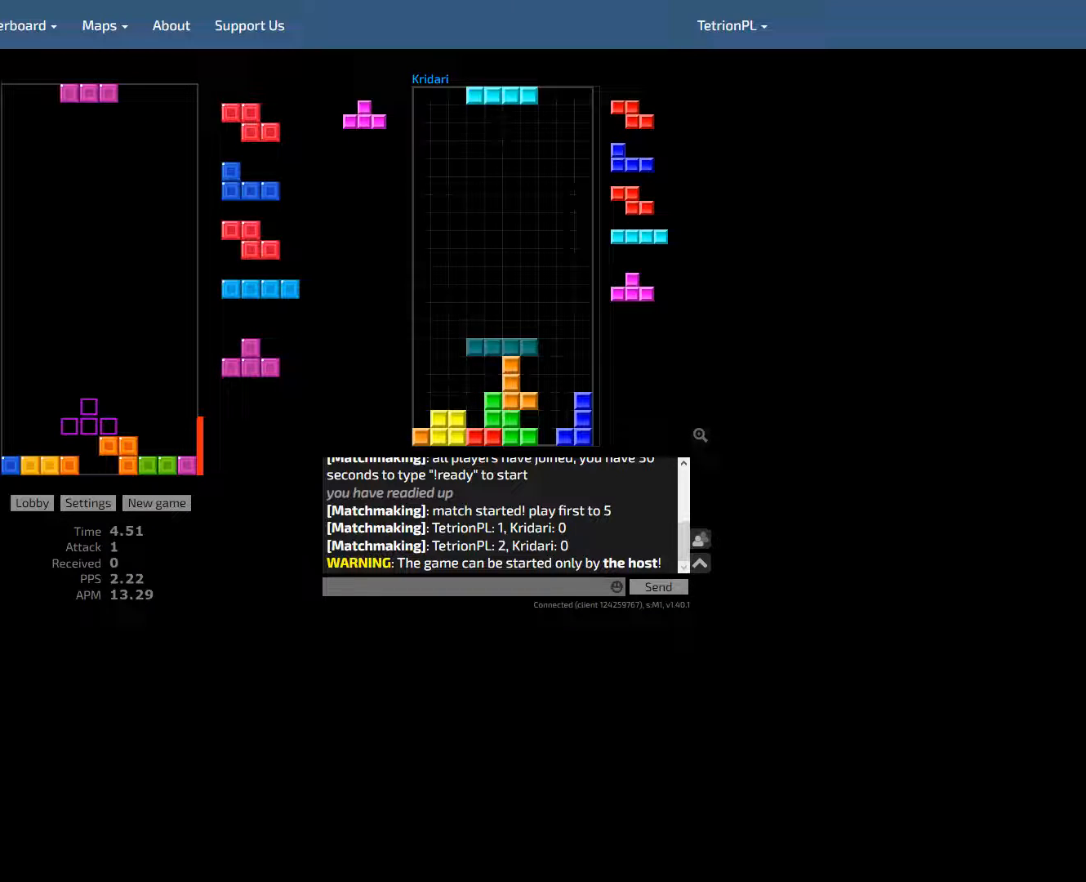
{"keys": ["ccw"], "events": [[200, "ccw", "down"], [300, "ccw", "up"], [367, "hld", "down"], [467, "hld", "up"], [500, "ccw", "down"]]}
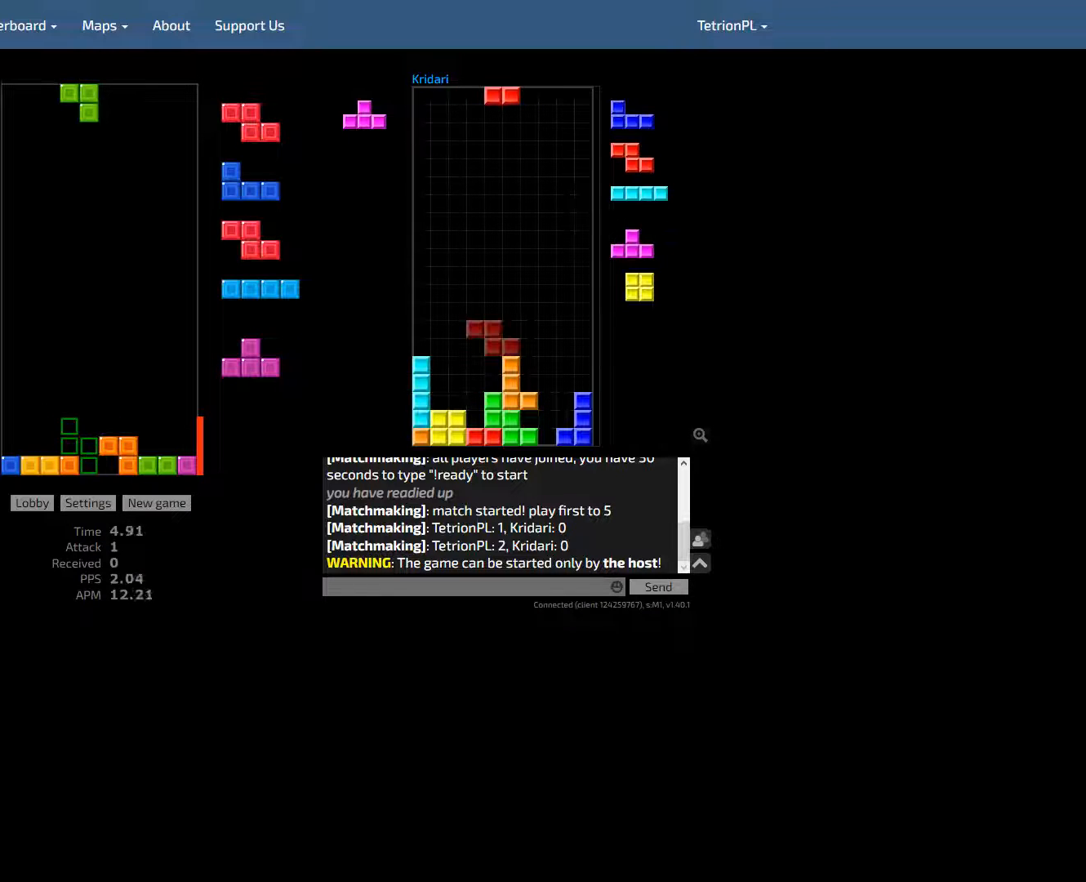
{"keys": ["right"], "events": [[100, "ccw", "up"], [300, "hd", "down"], [467, "hd", "up"], [467, "right", "down"]]}
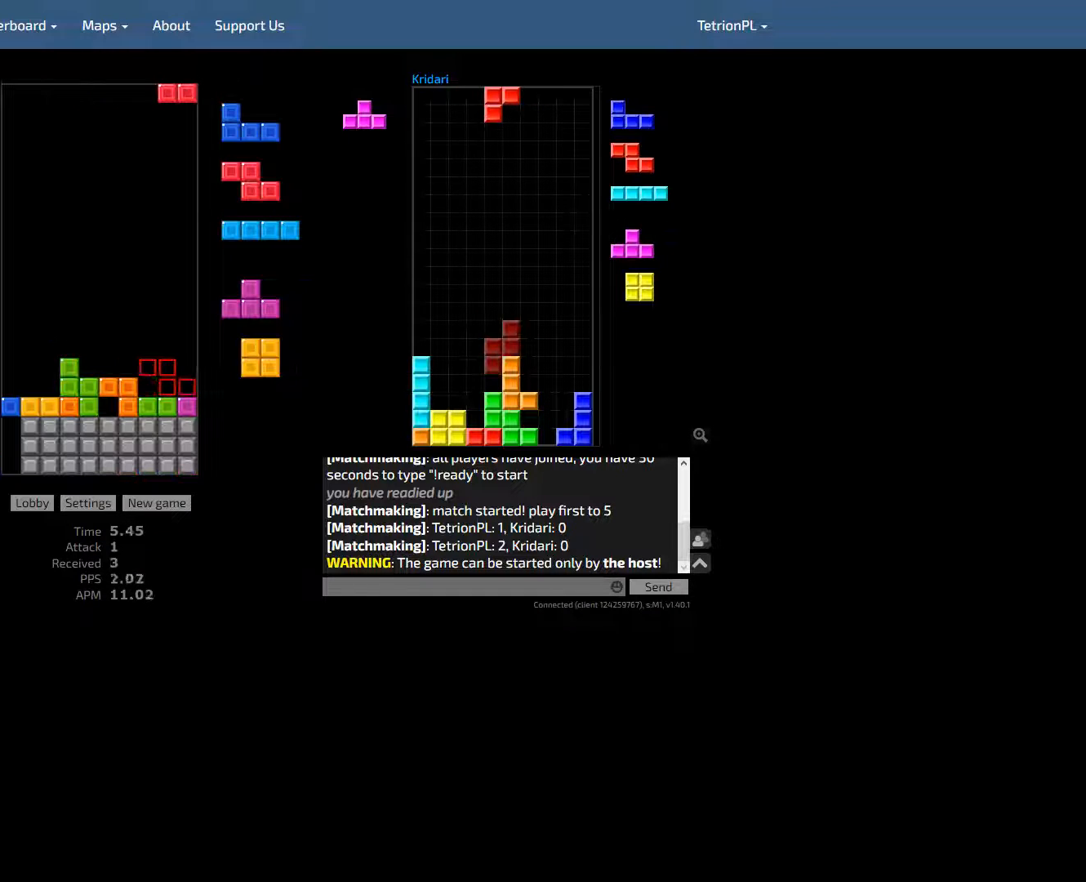
{"keys": ["ccw", "right"], "events": [[133, "left", "down"], [133, "right", "up"], [233, "left", "up"], [267, "hd", "down"], [333, "hd", "up"], [333, "right", "down"], [400, "hld", "down"], [433, "ccw", "down"], [467, "hld", "up"]]}
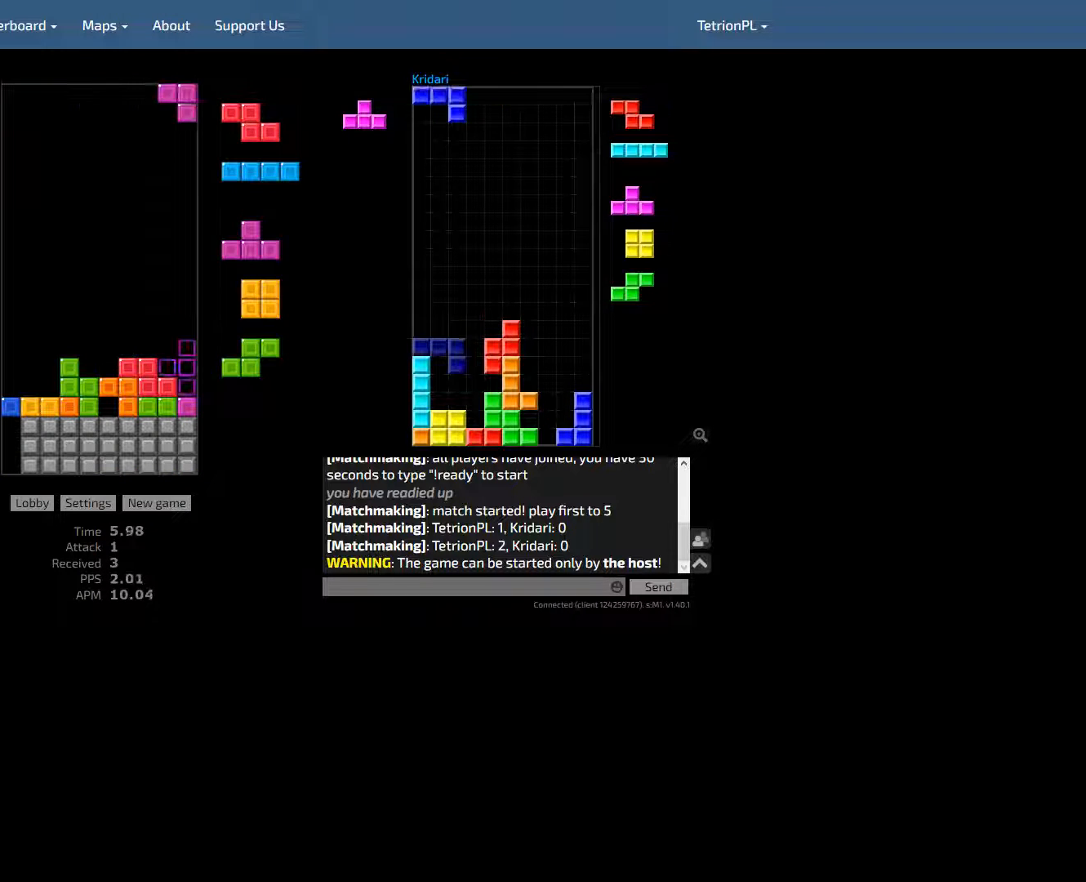
{"keys": [], "events": [[33, "right", "up"], [67, "ccw", "up"], [67, "hd", "down"], [133, "left", "down"], [167, "hd", "up"], [233, "hld", "down"], [267, "hld", "up"], [333, "left", "up"], [400, "hd", "down"], [433, "hd", "up"]]}
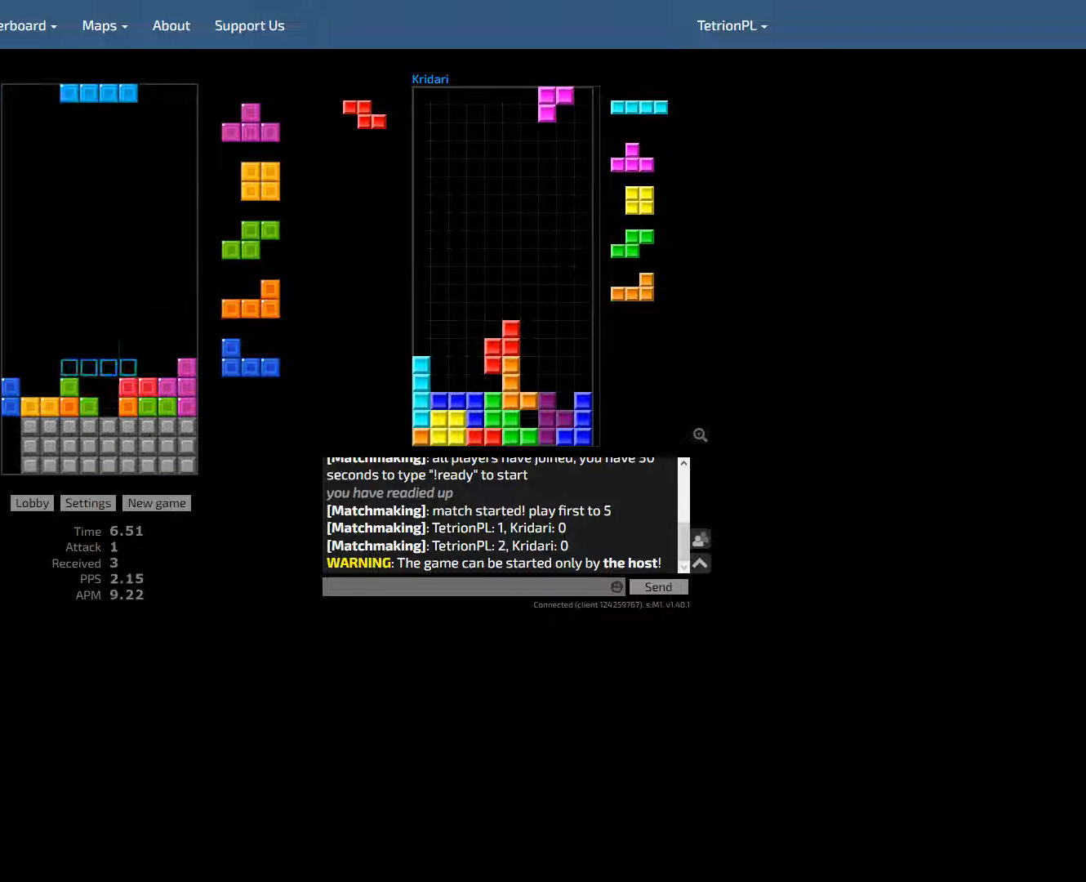
{"keys": ["hd"], "events": [[67, "hld", "down"], [167, "ccw", "down"], [167, "hld", "up"], [167, "right", "down"], [233, "right", "up"], [267, "ccw", "up"], [300, "left", "down"], [333, "ccw", "down"], [467, "ccw", "up"], [467, "hd", "down"], [500, "left", "up"]]}
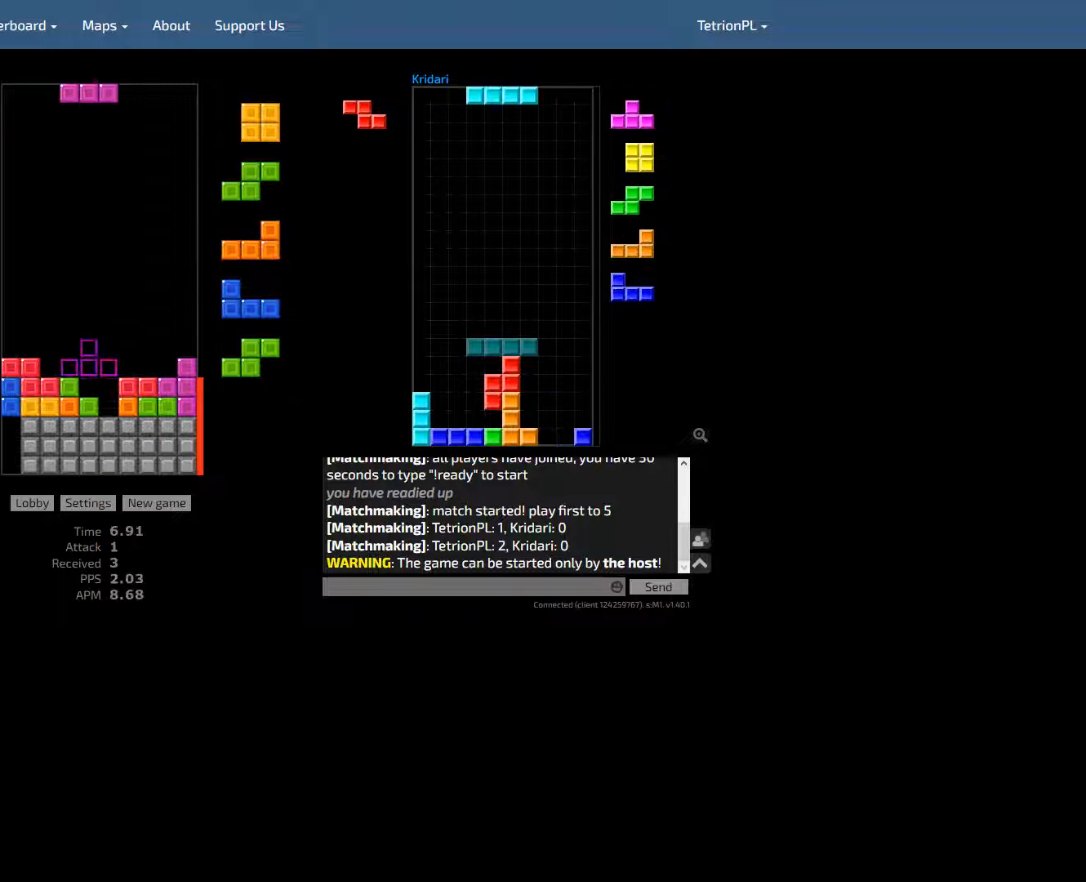
{"keys": [], "events": [[100, "ccw", "down"], [100, "hd", "up"], [100, "right", "down"], [167, "right", "up"], [200, "hd", "down"], [233, "ccw", "up"], [333, "hd", "up"], [333, "right", "down"], [433, "left", "down"], [500, "left", "up"], [500, "right", "up"]]}
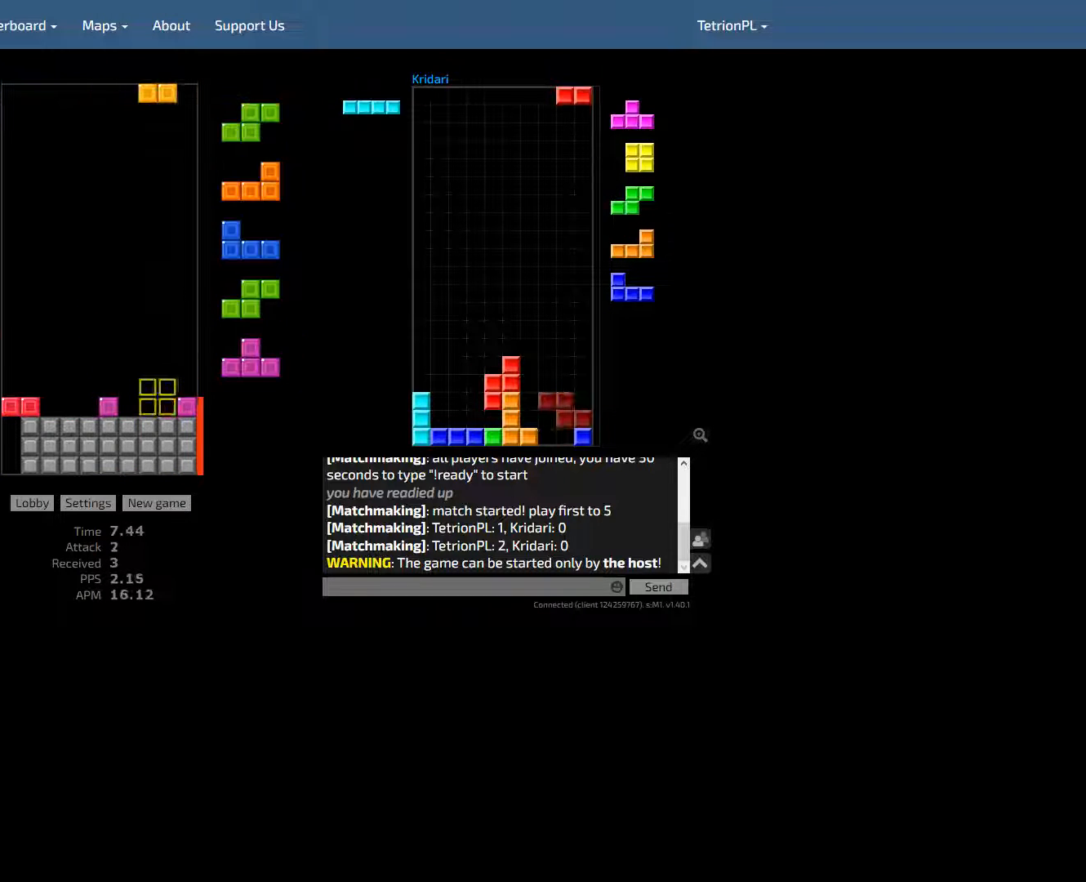
{"keys": [], "events": [[33, "hd", "down"], [167, "hd", "up"], [367, "ccw", "down"], [400, "right", "down"], [467, "ccw", "up"], [467, "right", "up"]]}
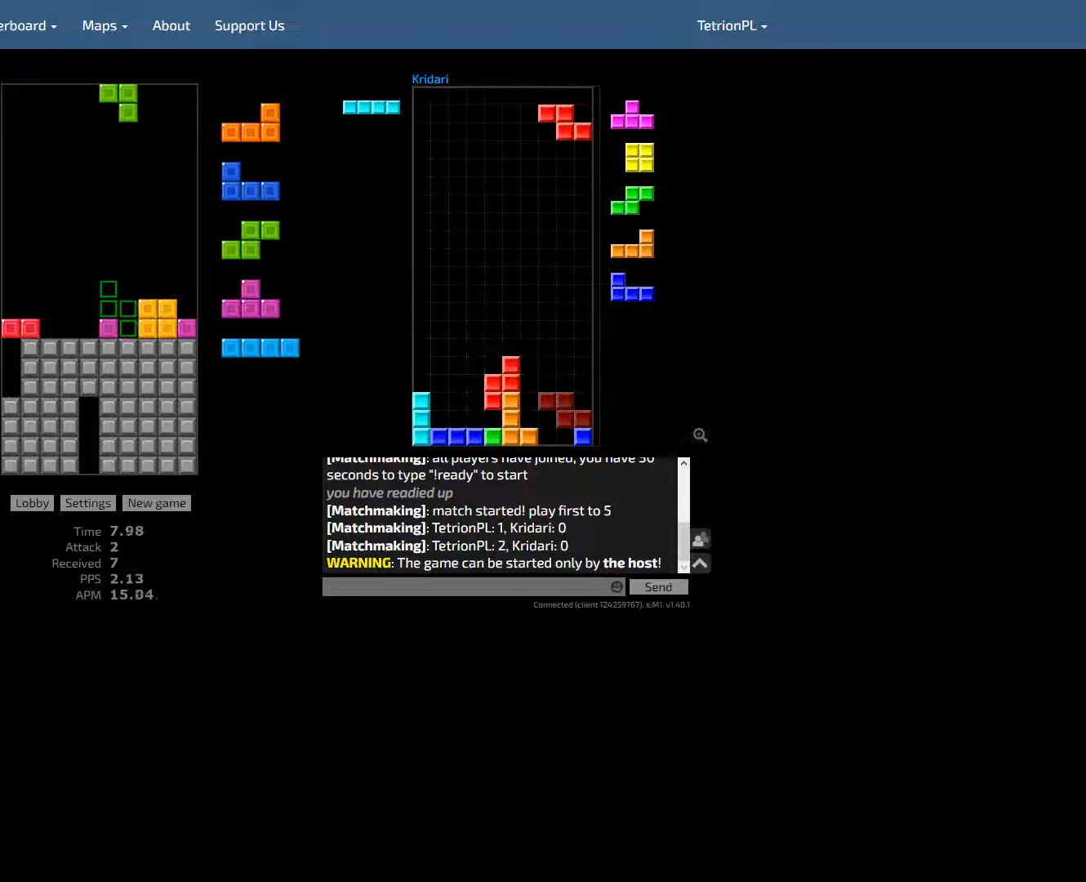
{"keys": ["hld", "left"], "events": [[33, "right", "down"], [67, "right", "up"], [100, "hd", "down"], [167, "left", "down"], [233, "hd", "up"], [233, "left", "up"], [267, "hd", "down"], [367, "hd", "up"], [500, "hld", "down"], [500, "left", "down"]]}
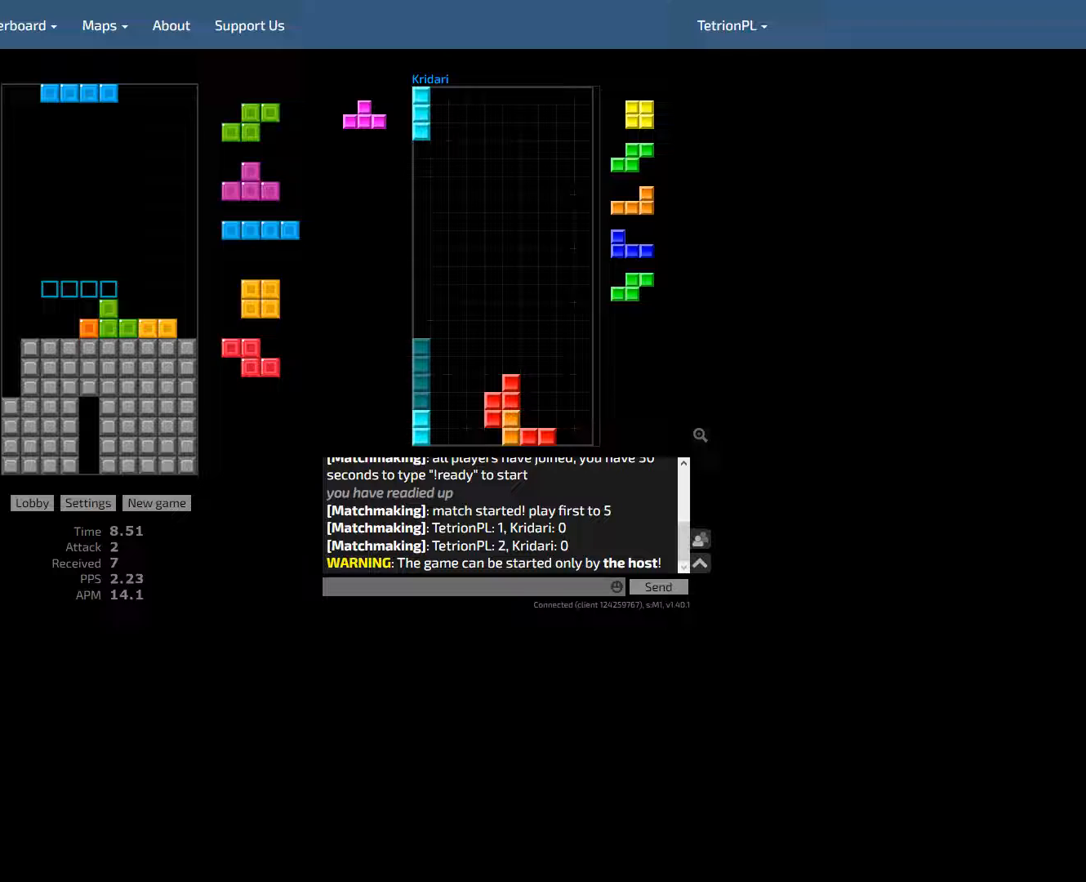
{"keys": [], "events": [[67, "ccw", "down"], [100, "hld", "up"], [167, "ccw", "up"], [167, "hd", "down"], [167, "left", "up"], [267, "right", "down"], [333, "hd", "up"], [367, "ccw", "down"], [400, "right", "up"], [500, "ccw", "up"]]}
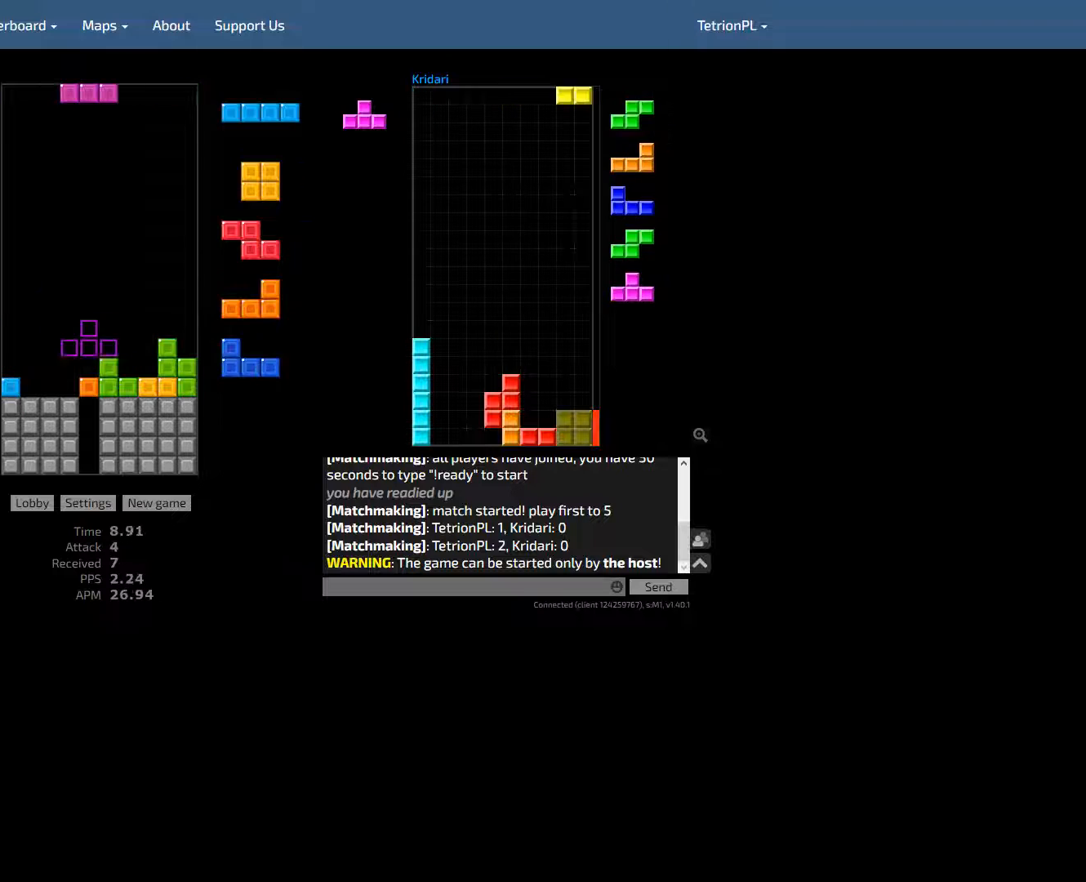
{"keys": ["ccw", "hd"], "events": [[33, "hd", "down"], [133, "left", "down"], [167, "hd", "up"], [300, "right", "down"], [333, "hd", "down"], [367, "left", "up"], [367, "right", "up"], [433, "ccw", "down"]]}
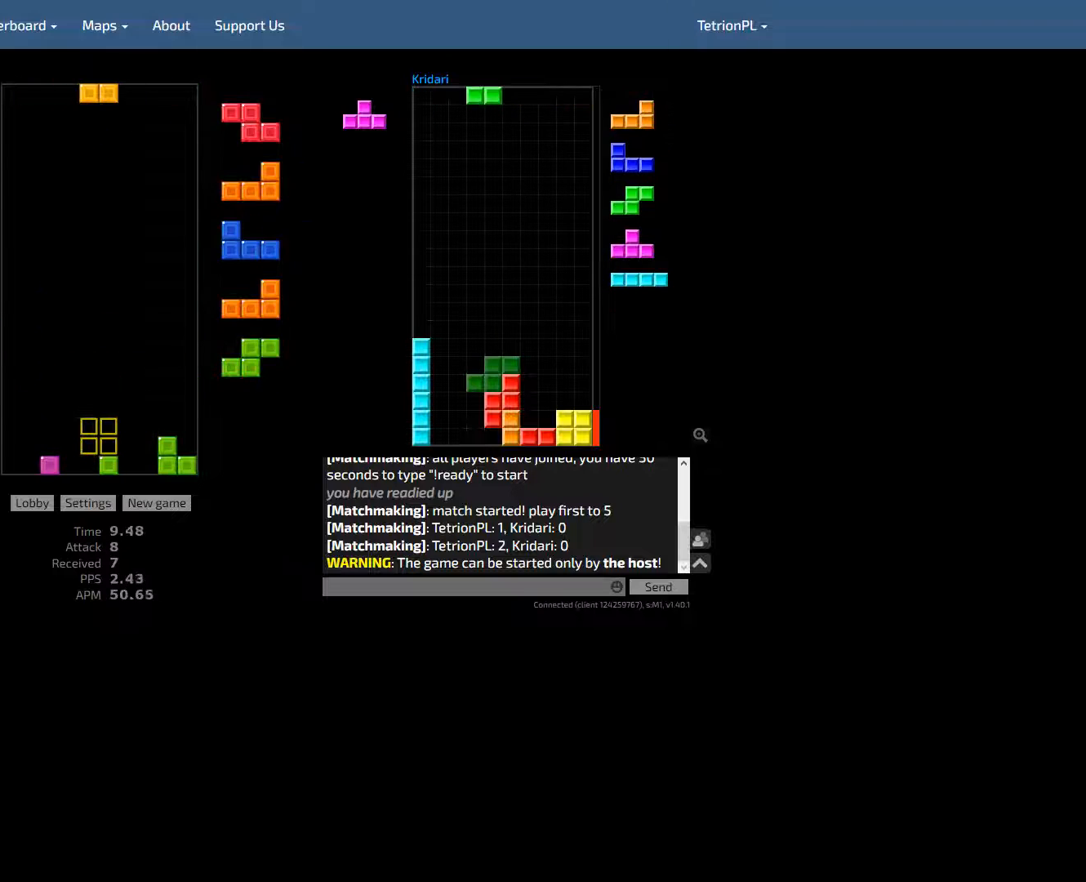
{"keys": ["hd"], "events": [[67, "ccw", "up"], [100, "right", "down"], [167, "hd", "up"], [167, "right", "up"], [200, "right", "down"], [300, "hd", "down"], [300, "right", "up"], [400, "left", "down"], [433, "hd", "up"], [467, "left", "up"], [500, "hd", "down"]]}
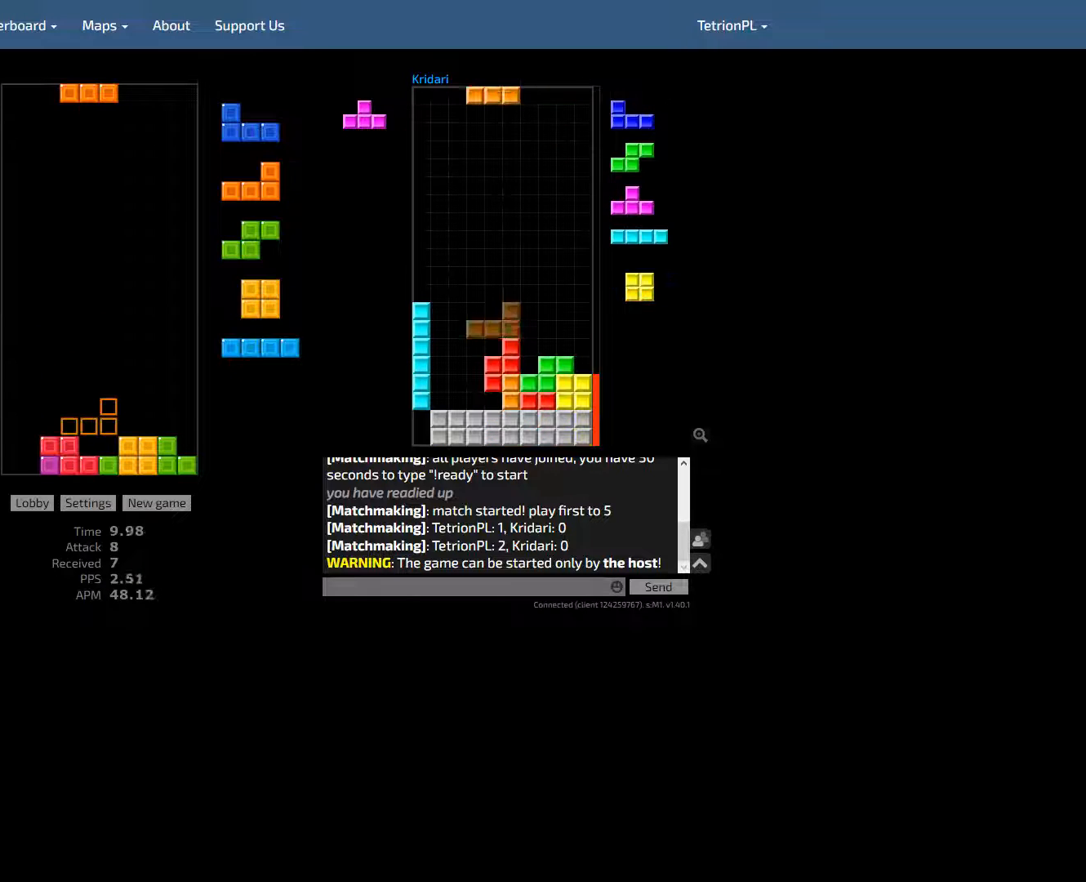
{"keys": ["hd", "right"], "events": [[167, "hd", "up"], [267, "cw", "down"], [267, "left", "down"], [333, "left", "up"], [367, "cw", "up"], [433, "hd", "down"], [500, "right", "down"]]}
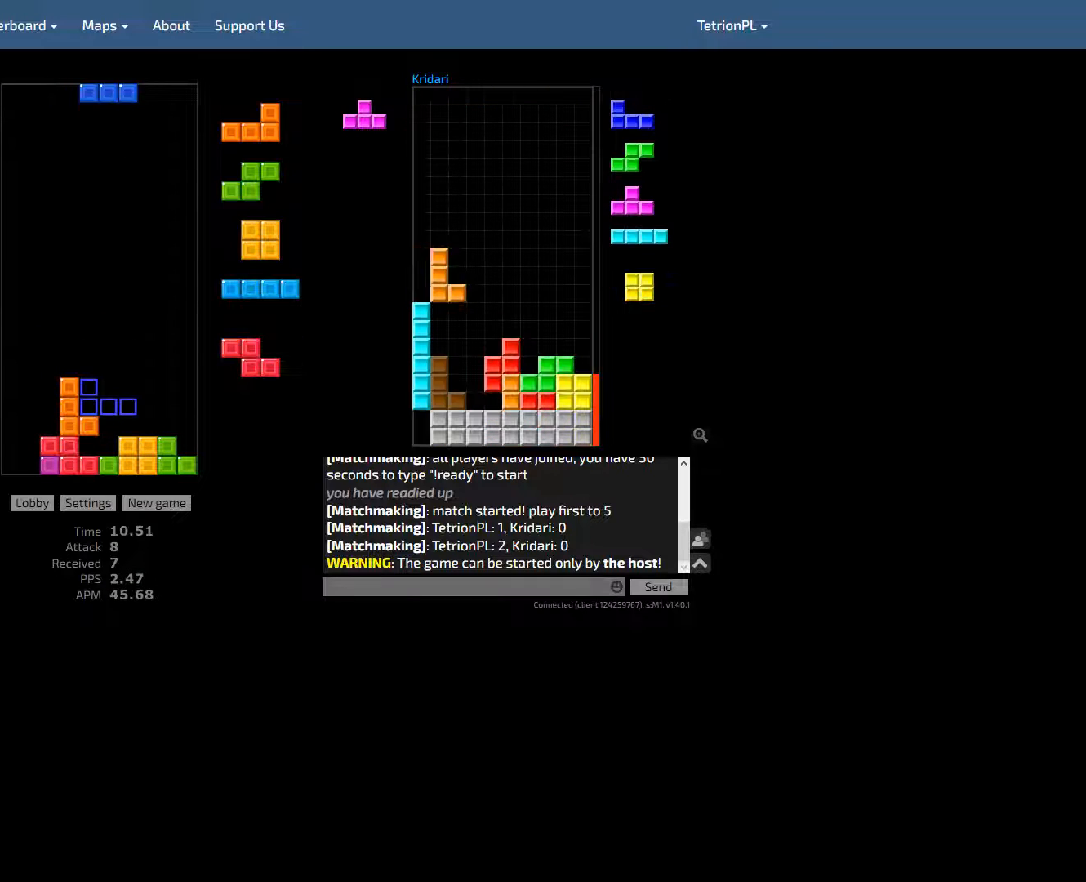
{"keys": ["down"], "events": [[67, "hd", "up"], [67, "right", "up"], [200, "cw", "down"], [300, "cw", "up"], [400, "down", "down"]]}
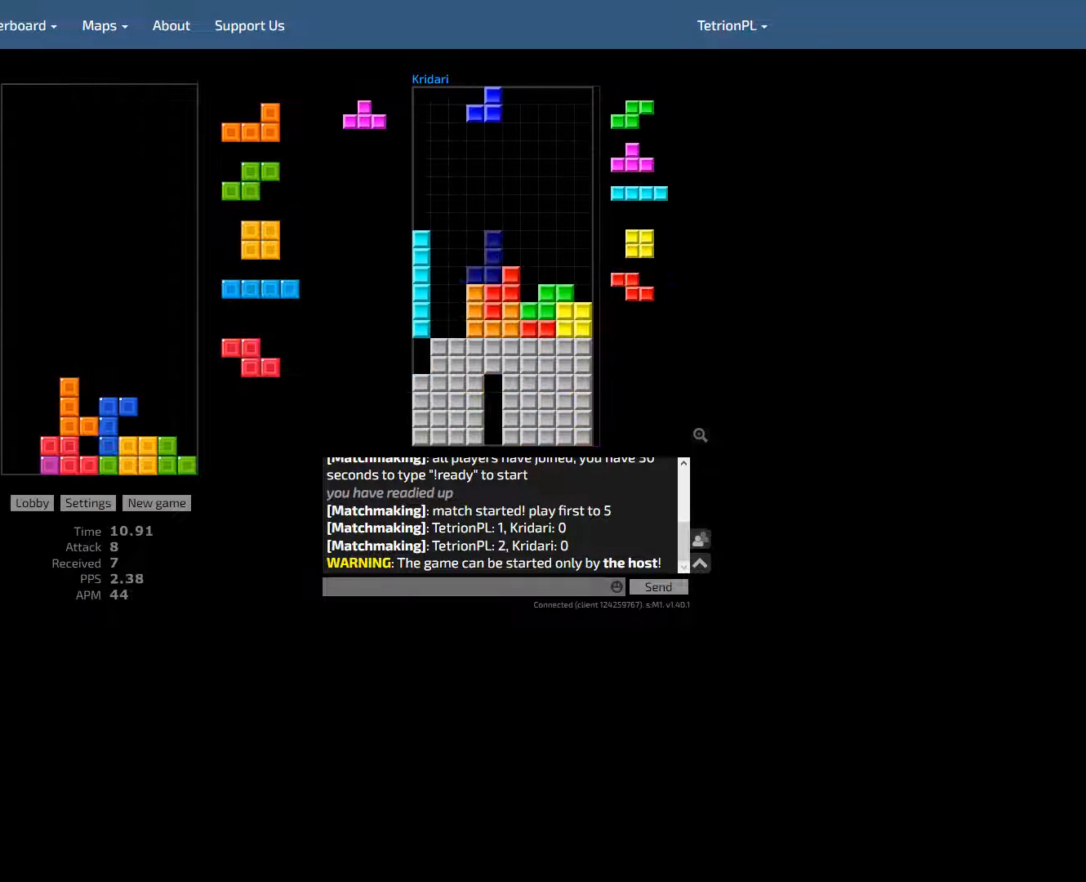
{"keys": ["cw", "left"], "events": [[100, "down", "up"], [100, "hd", "down"], [267, "hd", "up"], [367, "hld", "down"], [400, "left", "down"], [433, "cw", "down"], [433, "hld", "up"]]}
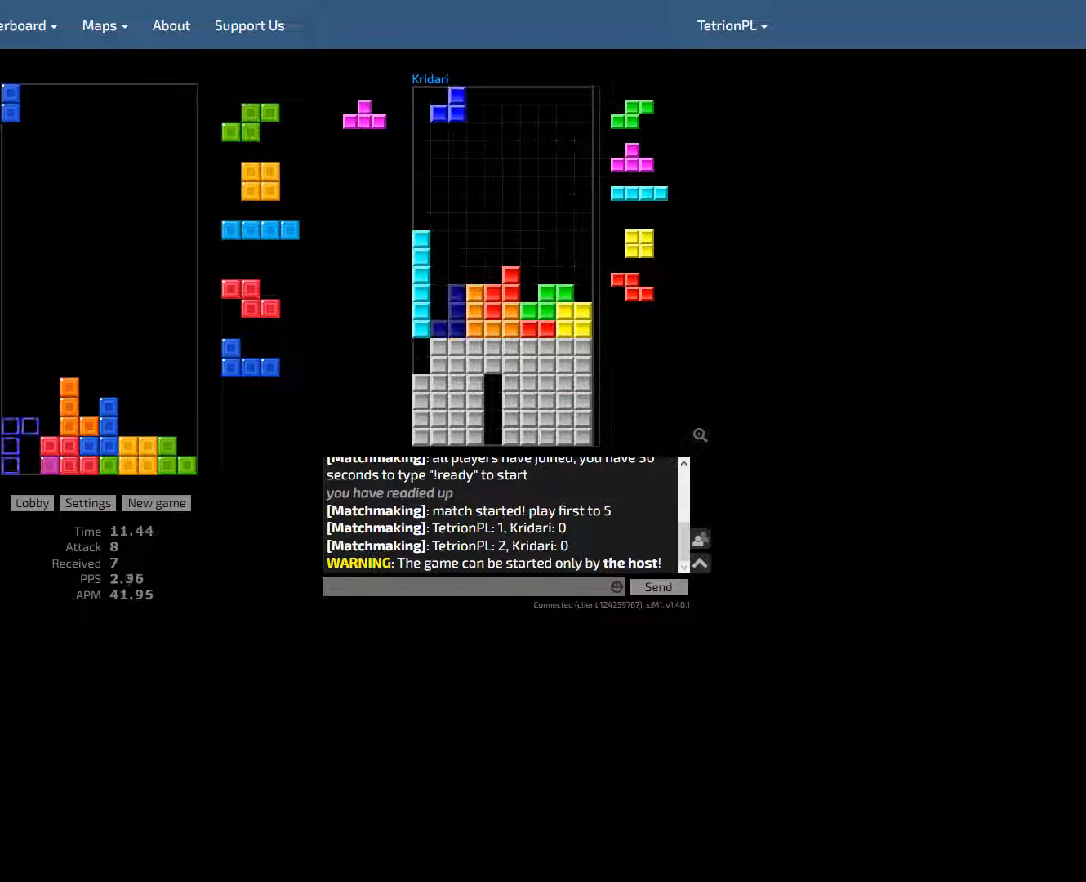
{"keys": ["hd"], "events": [[33, "right", "down"], [67, "cw", "up"], [100, "hd", "down"], [100, "left", "up"], [100, "right", "up"], [233, "hd", "up"], [267, "hld", "down"], [300, "left", "down"], [333, "cw", "down"], [333, "hld", "up"], [400, "right", "down"], [433, "cw", "up"], [433, "hd", "down"], [467, "left", "up"], [467, "right", "up"]]}